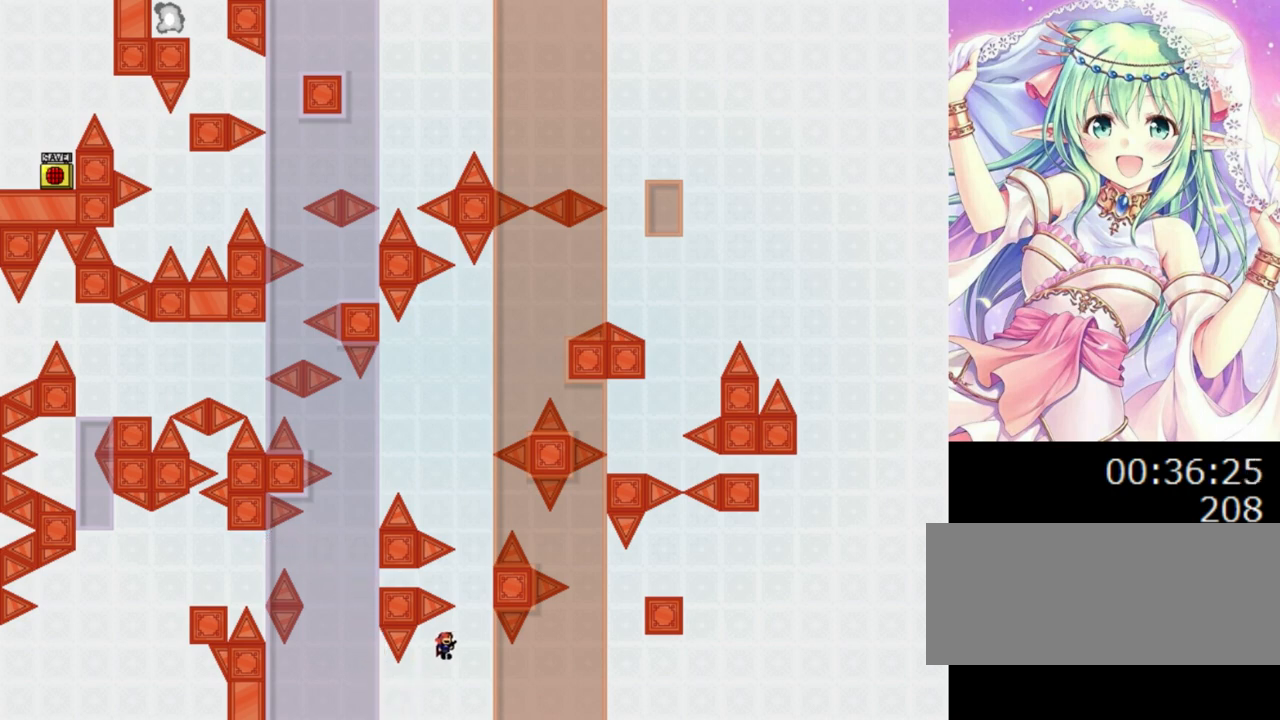
Gameplay with keyboard; each line is a JSON object with the keys held at the frame after it. "events" lists presses ("down") and releases ("up") of "0", "1", "2", "left", "r", "right", "s" and "z" between this image and that frame as [ms after this image, input, new state], when the widget could be followed in between. No other keys are recorded. Mouse input is not recorded.
{"keys": ["right"], "events": []}
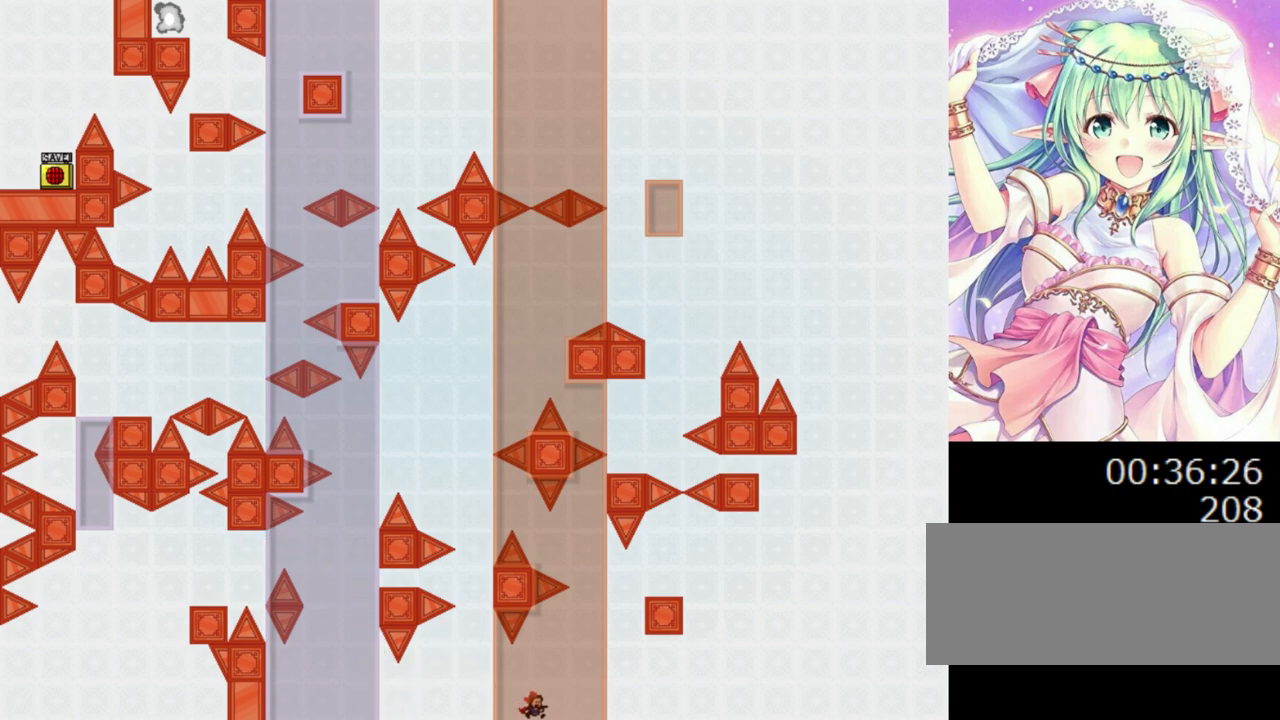
{"keys": [], "events": [[320, "right", "up"]]}
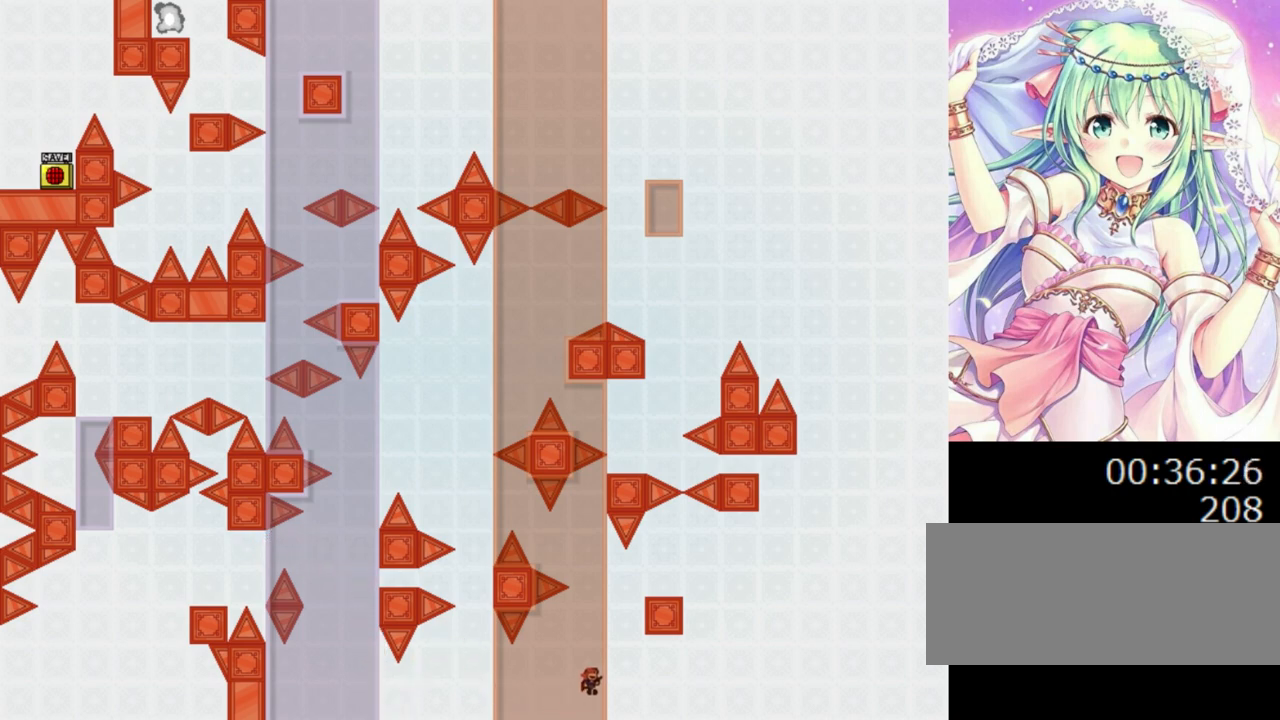
{"keys": [], "events": []}
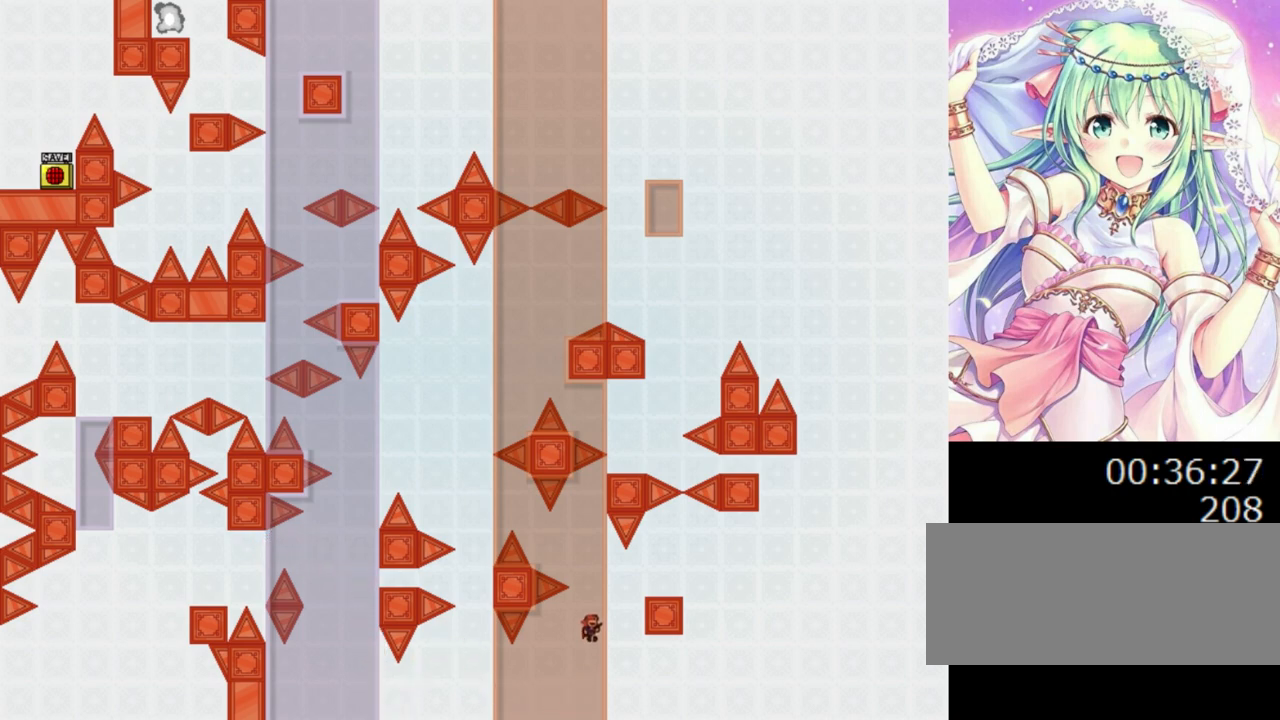
{"keys": ["right"], "events": [[240, "right", "down"]]}
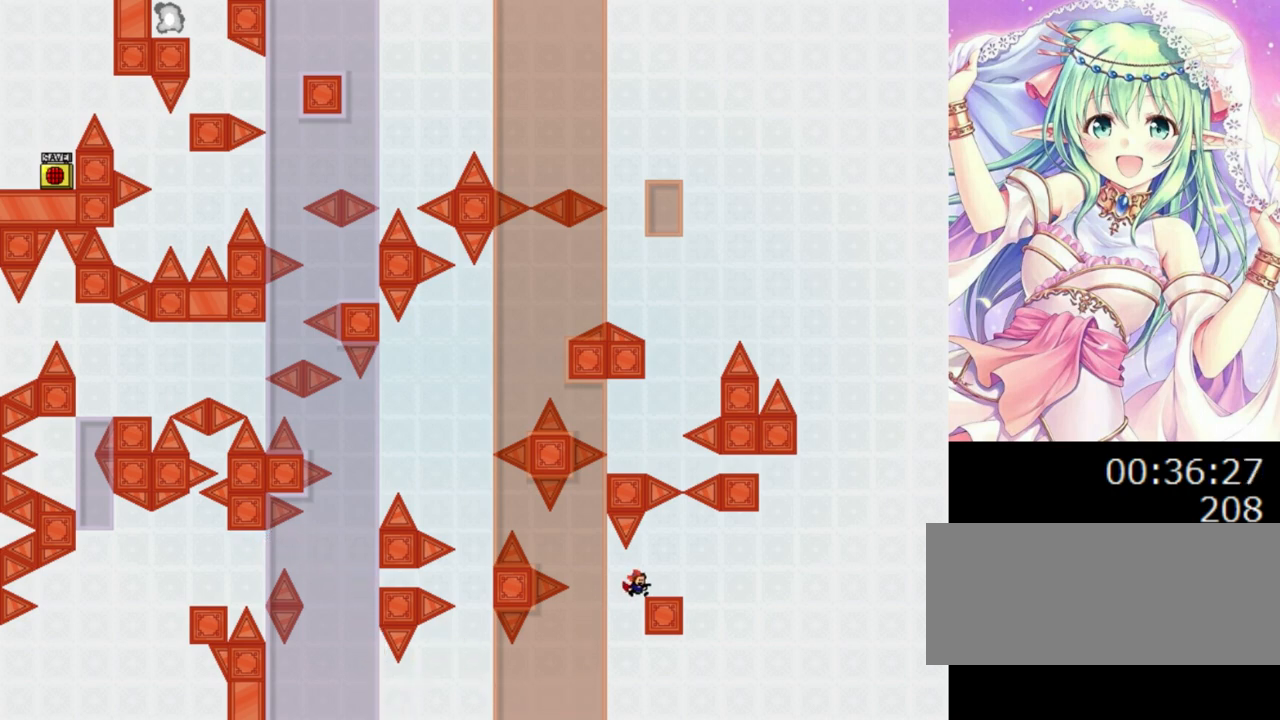
{"keys": [], "events": [[120, "right", "up"], [360, "left", "down"], [420, "left", "up"]]}
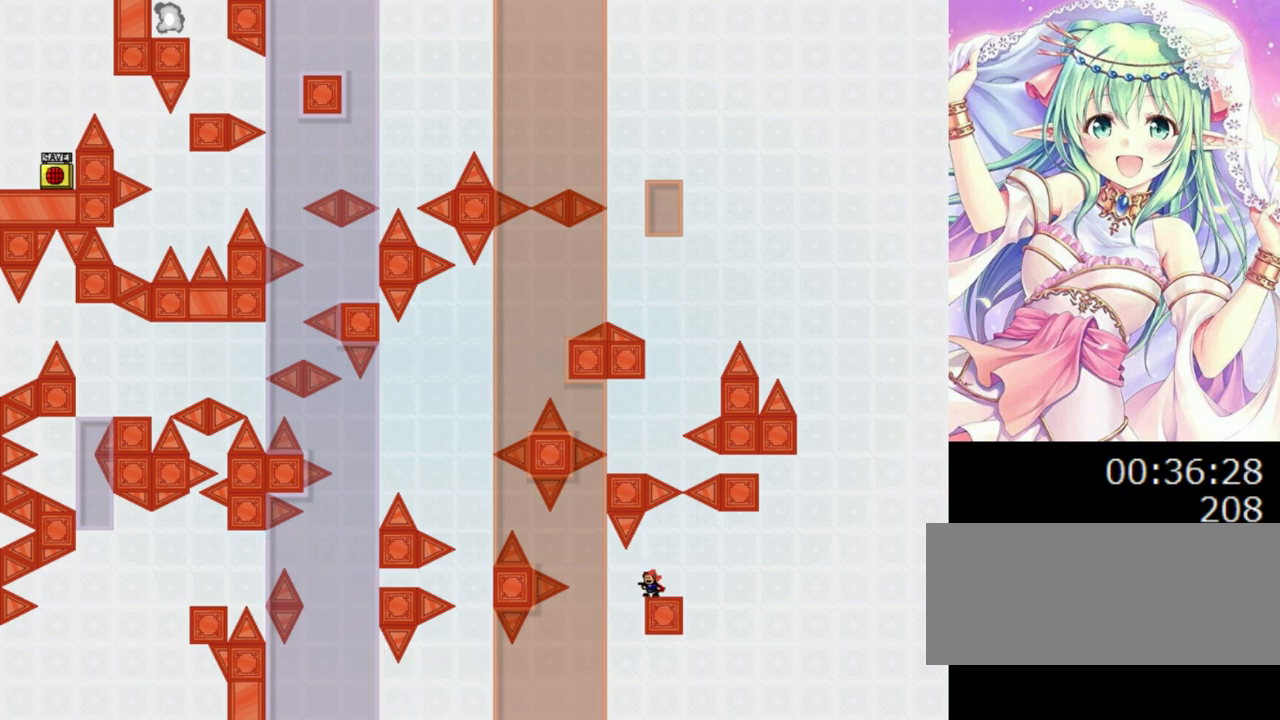
{"keys": [], "events": [[120, "left", "down"], [440, "left", "up"]]}
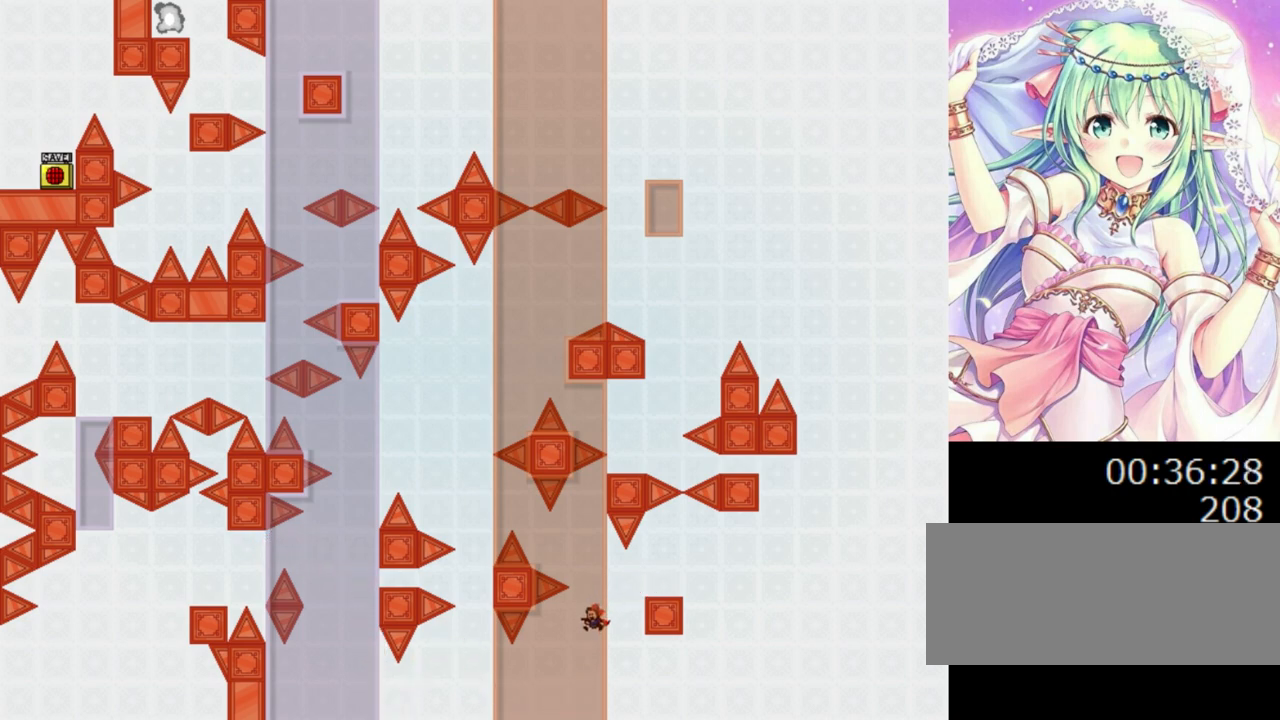
{"keys": [], "events": []}
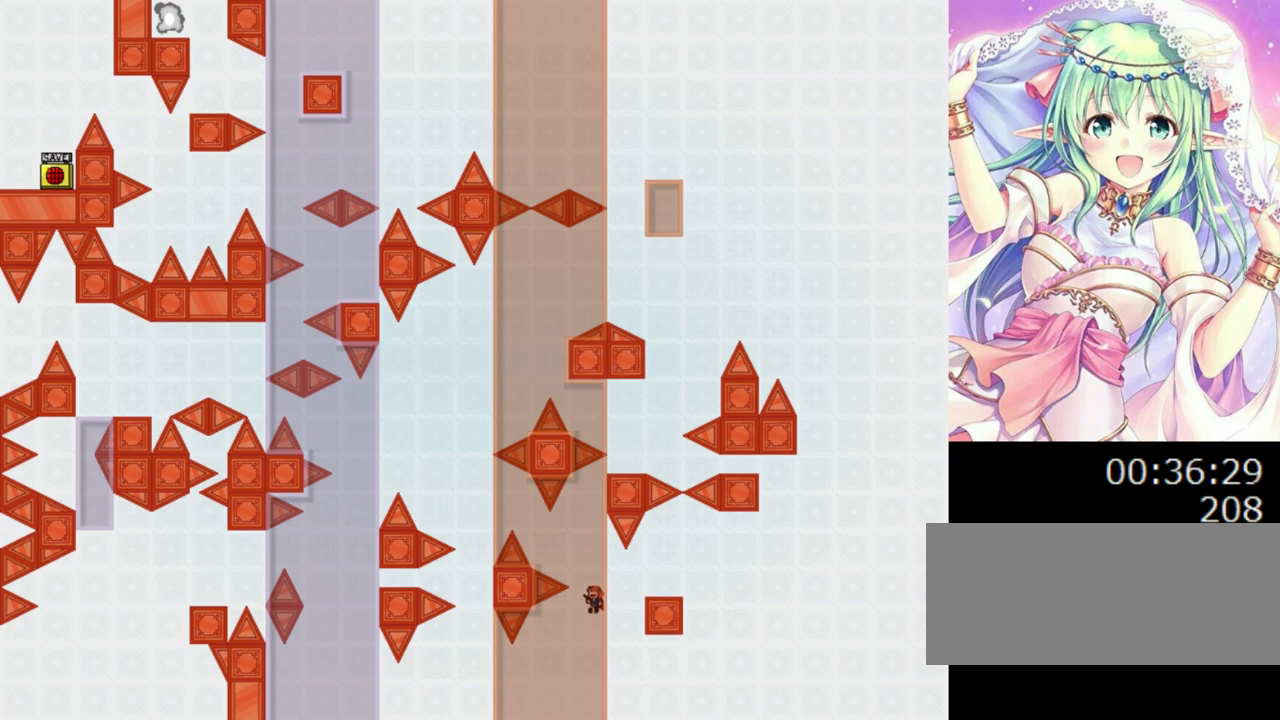
{"keys": ["left"], "events": [[360, "left", "down"]]}
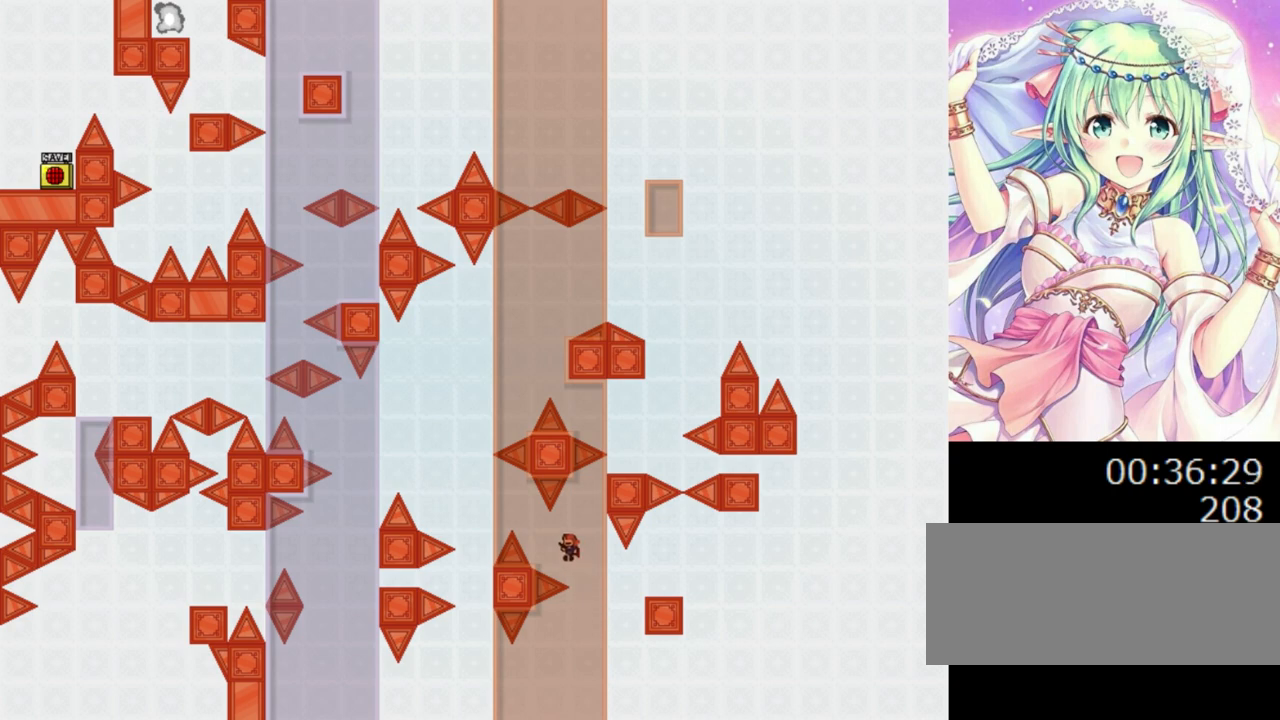
{"keys": ["left"], "events": [[20, "left", "up"], [100, "left", "down"]]}
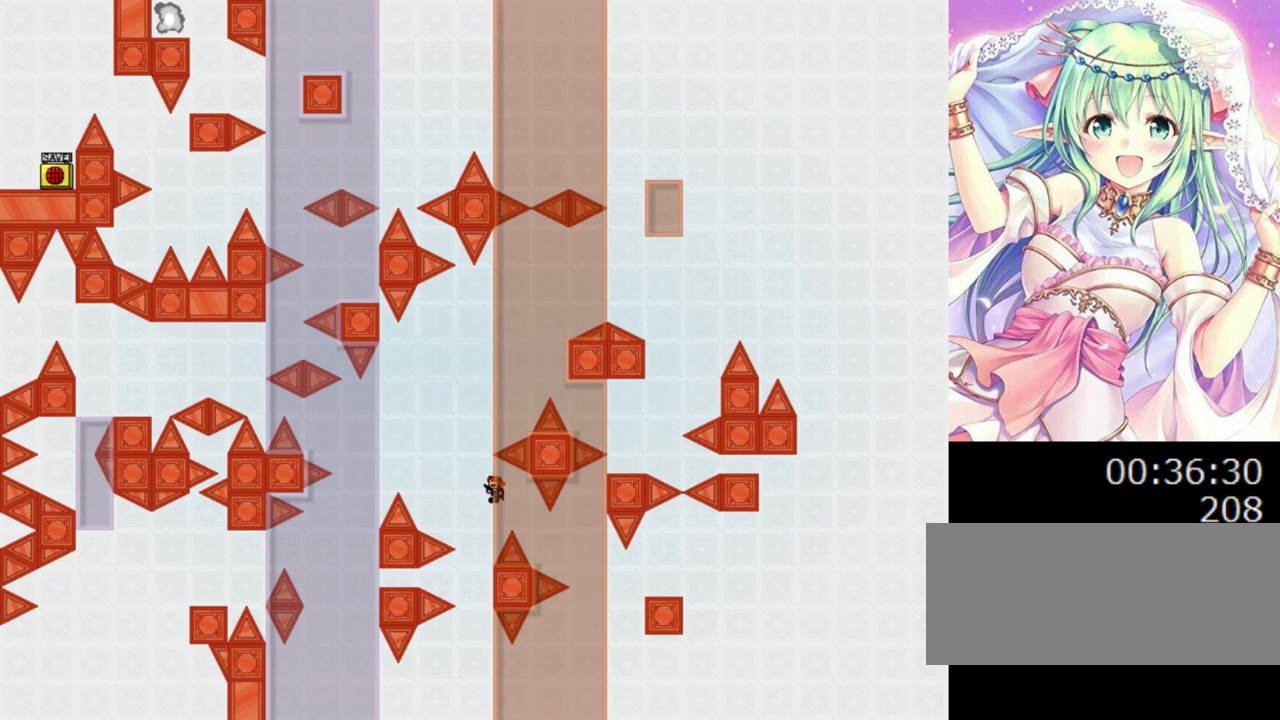
{"keys": ["0", "right"], "events": [[40, "0", "down"], [160, "left", "up"], [280, "right", "down"], [420, "0", "up"], [500, "0", "down"]]}
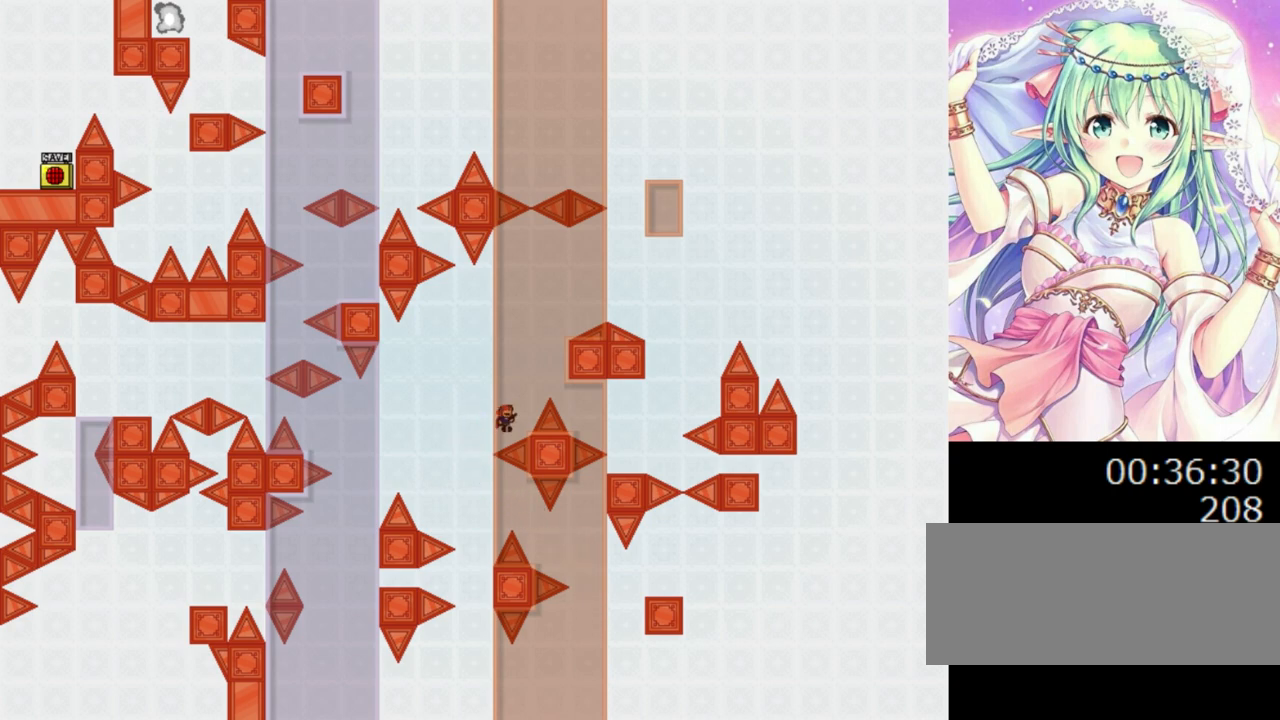
{"keys": [], "events": [[40, "right", "up"], [120, "0", "up"]]}
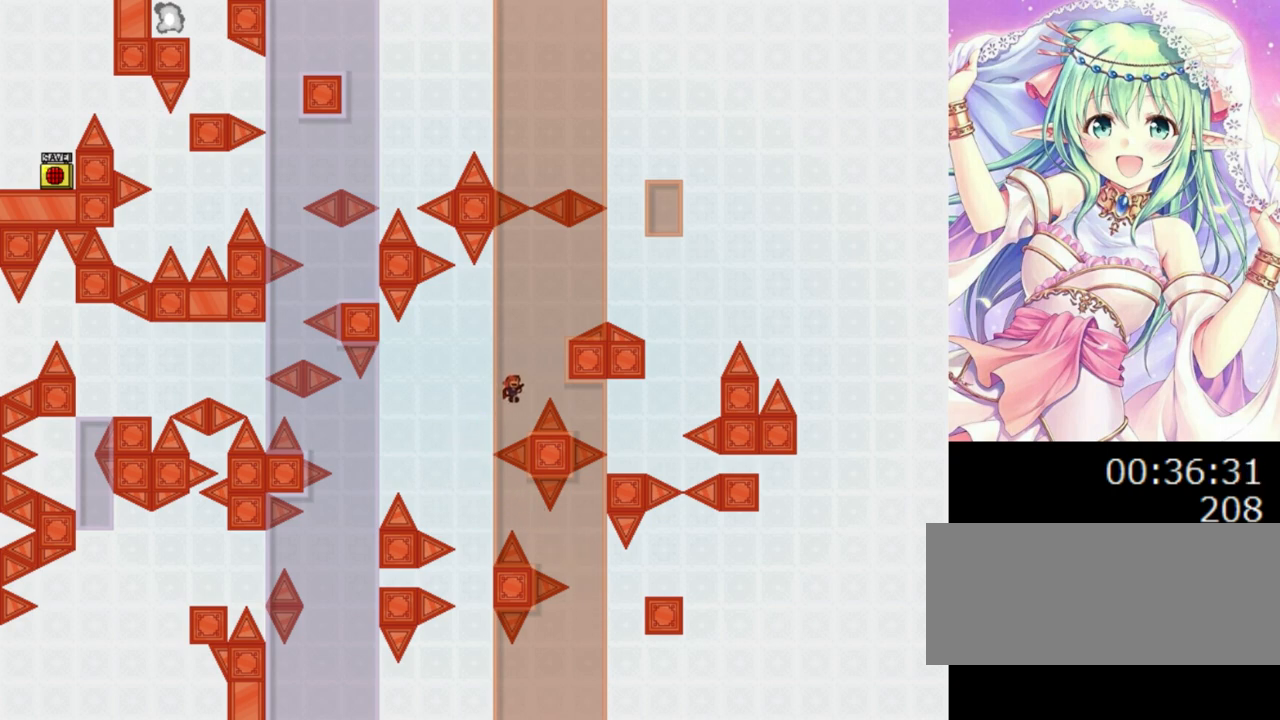
{"keys": [], "events": [[180, "right", "down"], [320, "right", "up"]]}
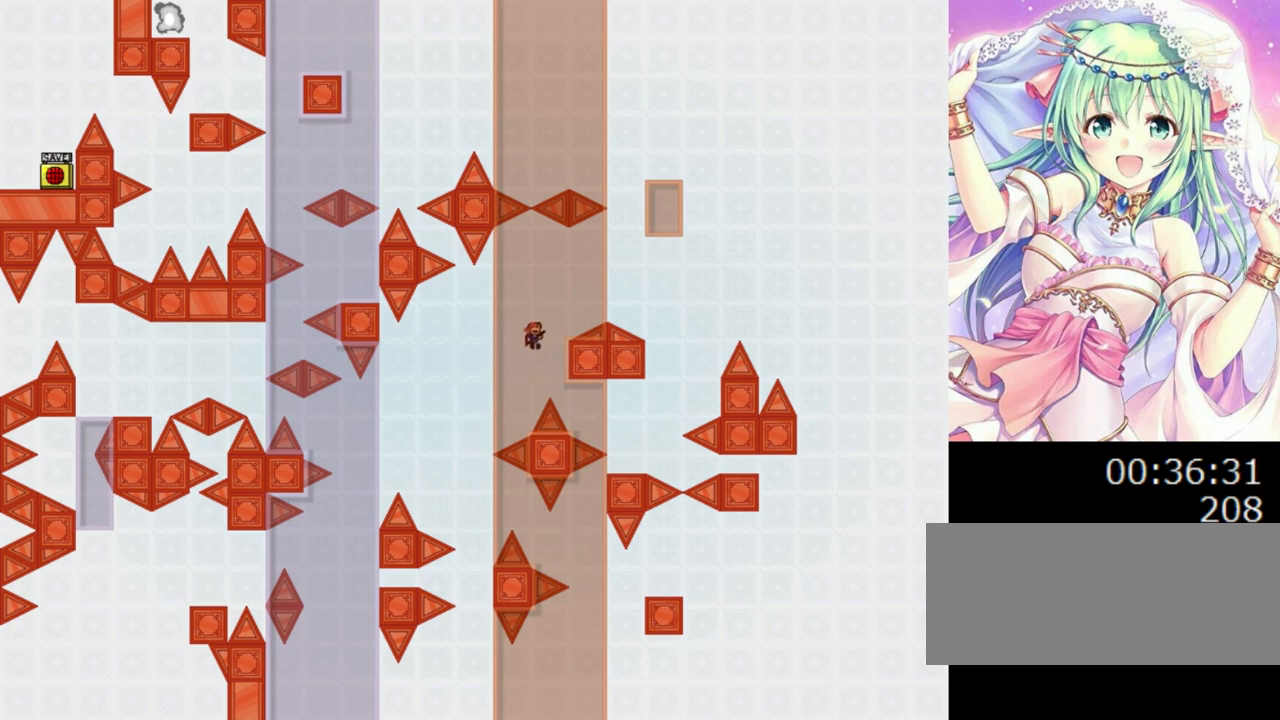
{"keys": ["right"], "events": [[120, "right", "down"], [220, "right", "up"], [300, "right", "down"]]}
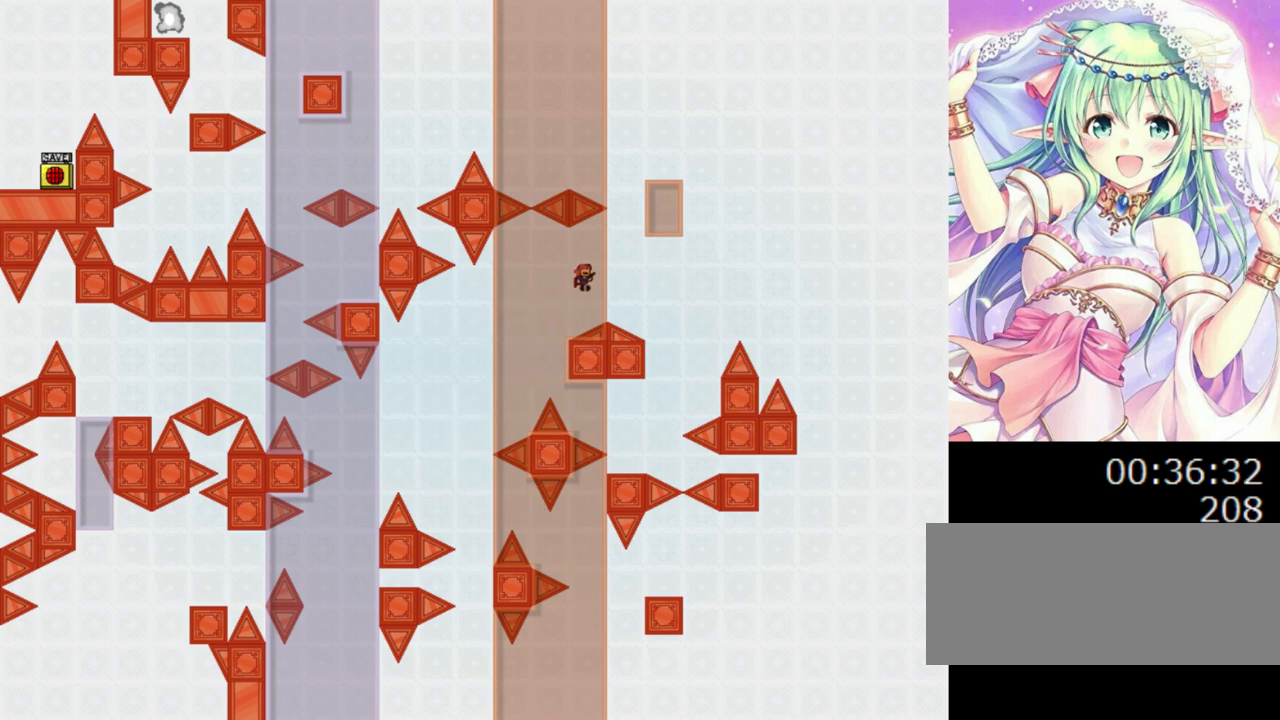
{"keys": [], "events": [[440, "right", "up"]]}
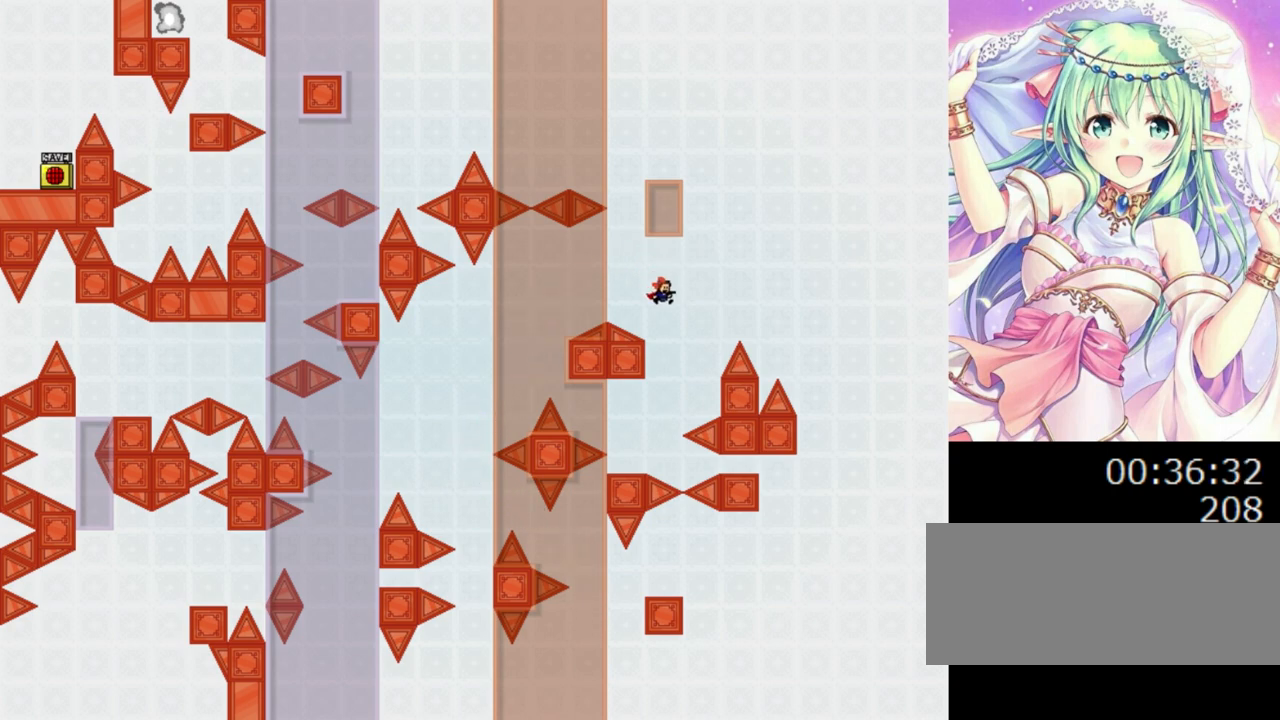
{"keys": [], "events": [[200, "left", "down"], [360, "left", "up"]]}
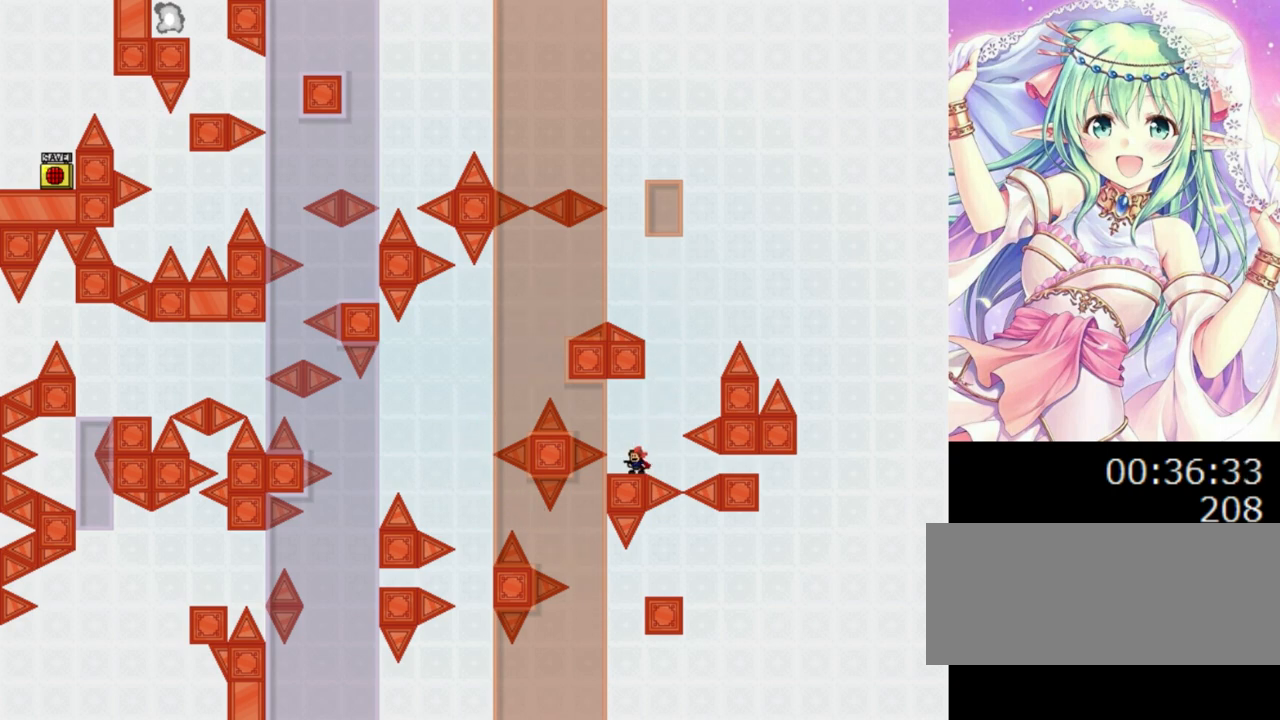
{"keys": ["0", "left"], "events": [[400, "0", "down"], [400, "left", "down"]]}
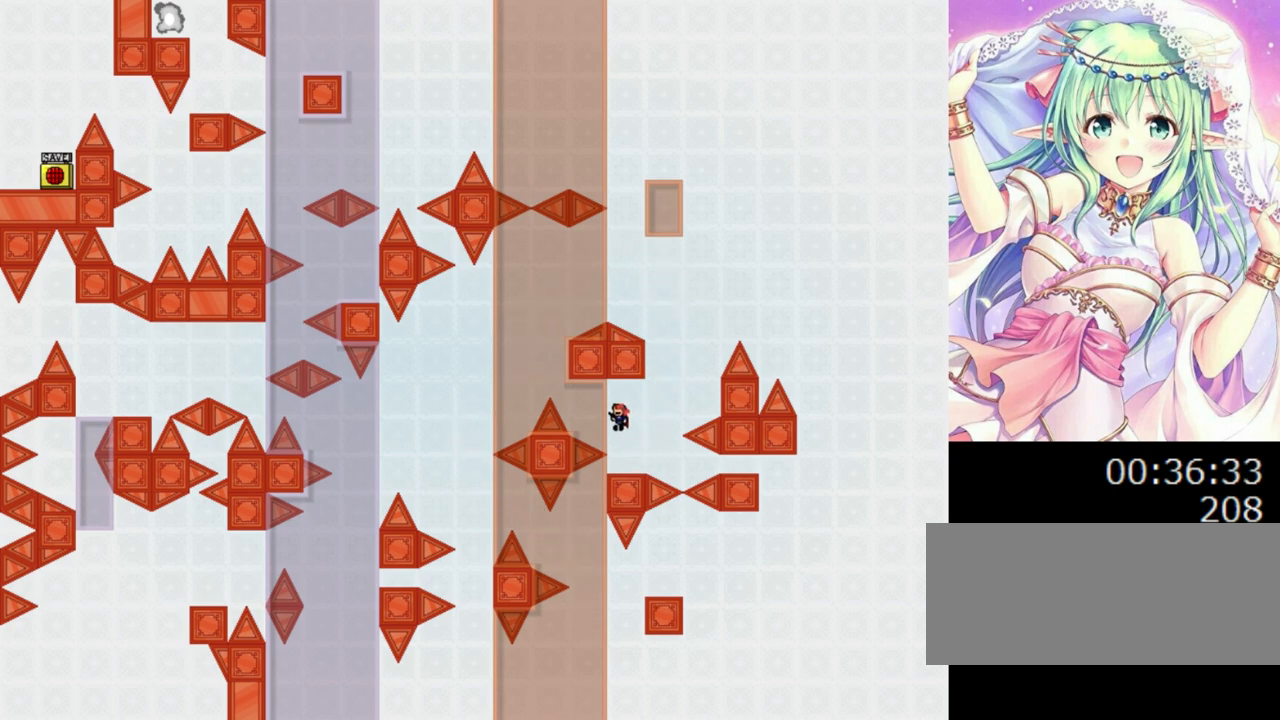
{"keys": ["left"], "events": [[20, "0", "up"], [160, "left", "up"], [460, "left", "down"]]}
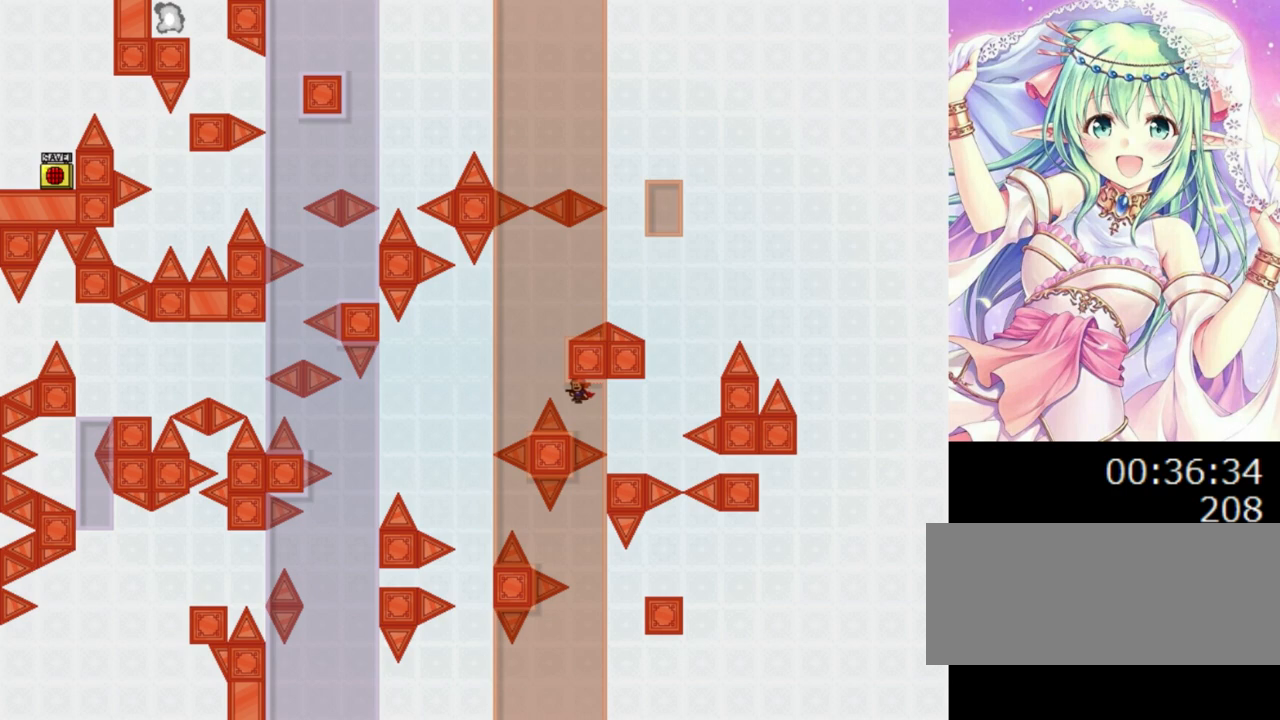
{"keys": [], "events": [[40, "left", "up"]]}
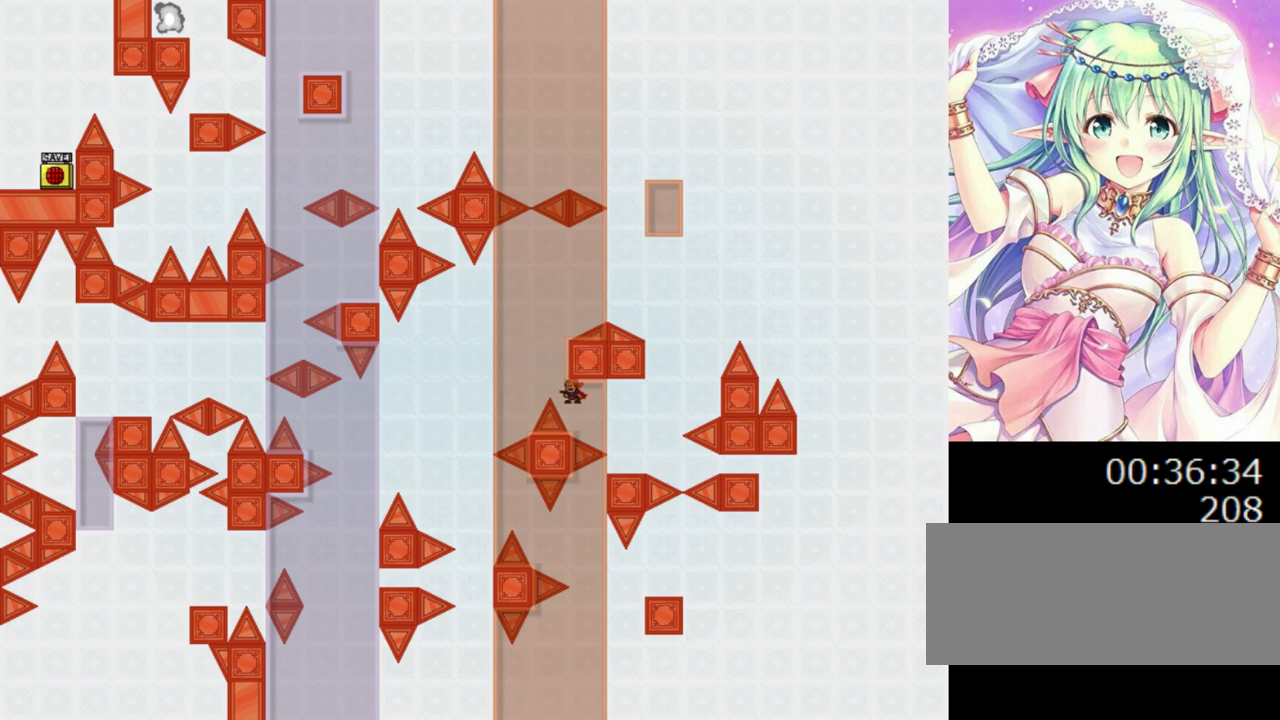
{"keys": [], "events": [[140, "left", "down"], [180, "left", "up"]]}
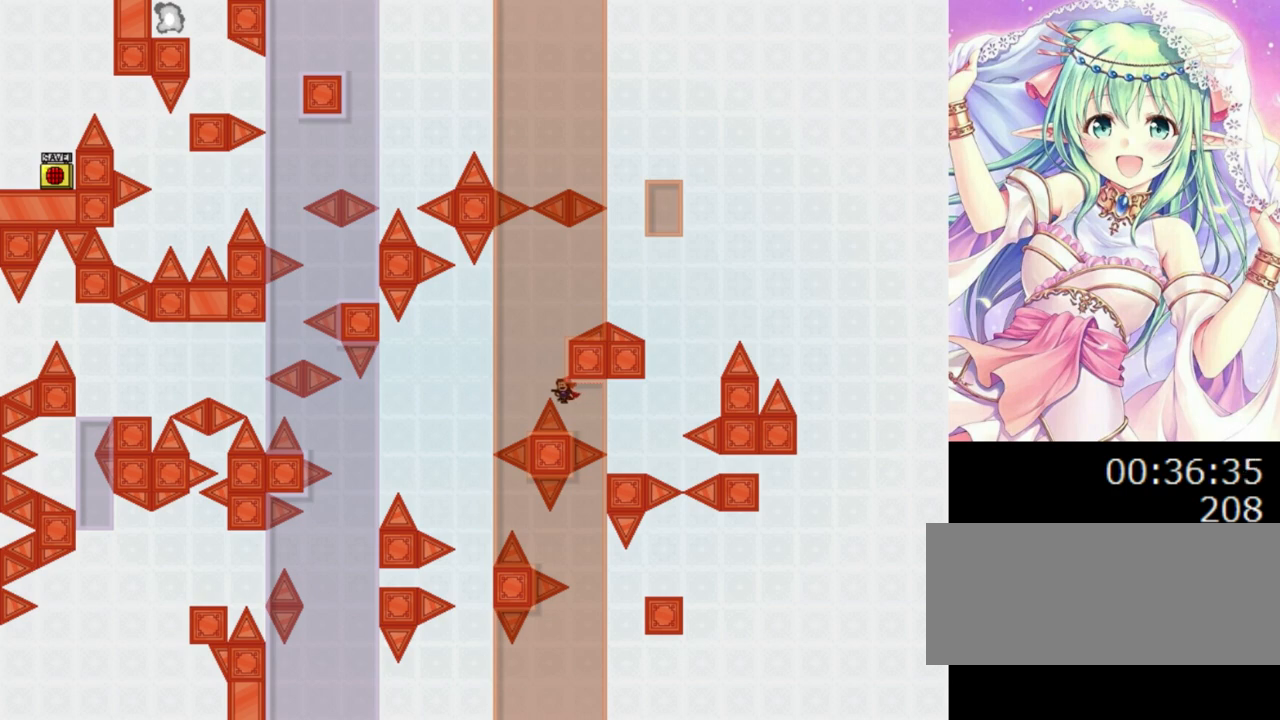
{"keys": [], "events": [[340, "left", "down"], [360, "left", "up"]]}
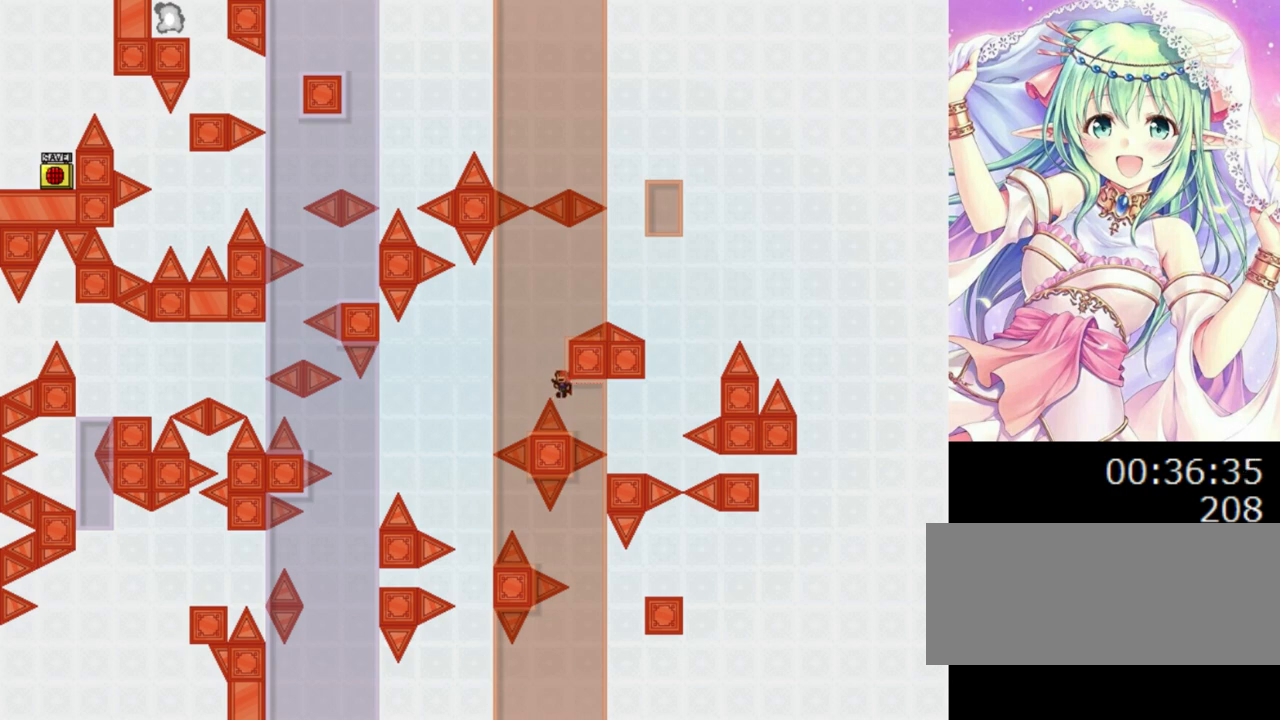
{"keys": [], "events": []}
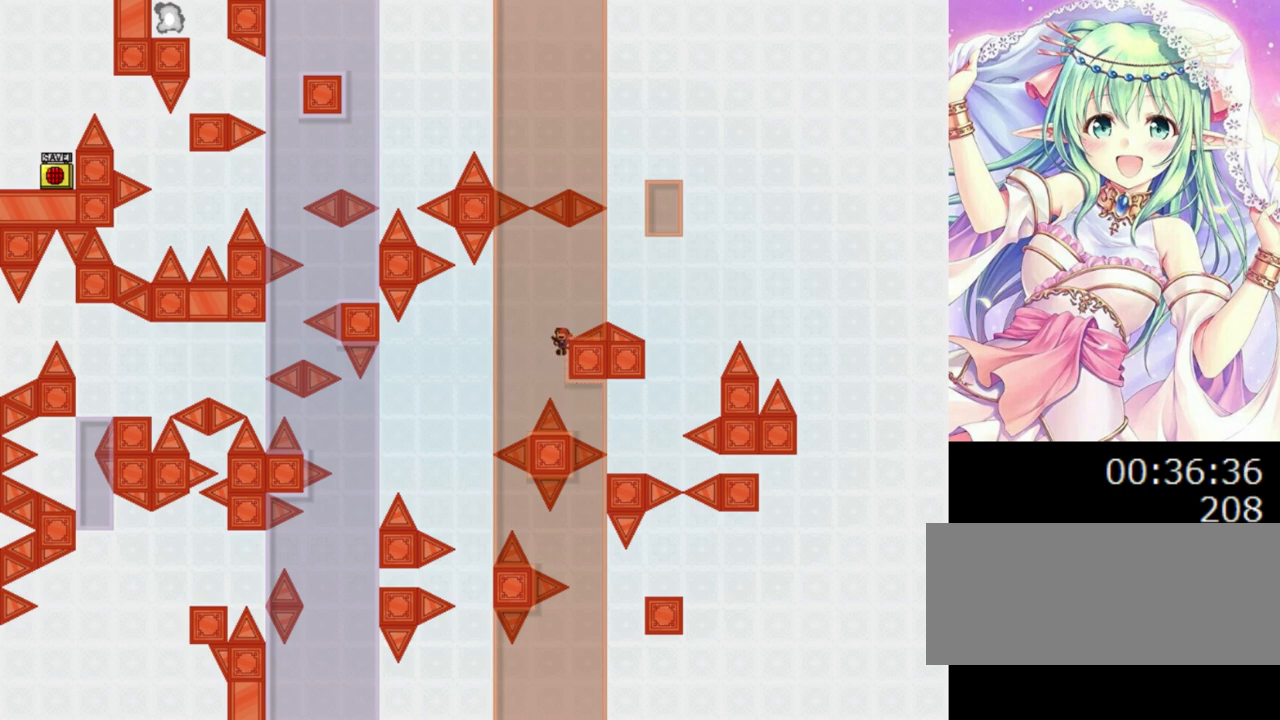
{"keys": [], "events": [[220, "right", "down"], [360, "right", "up"]]}
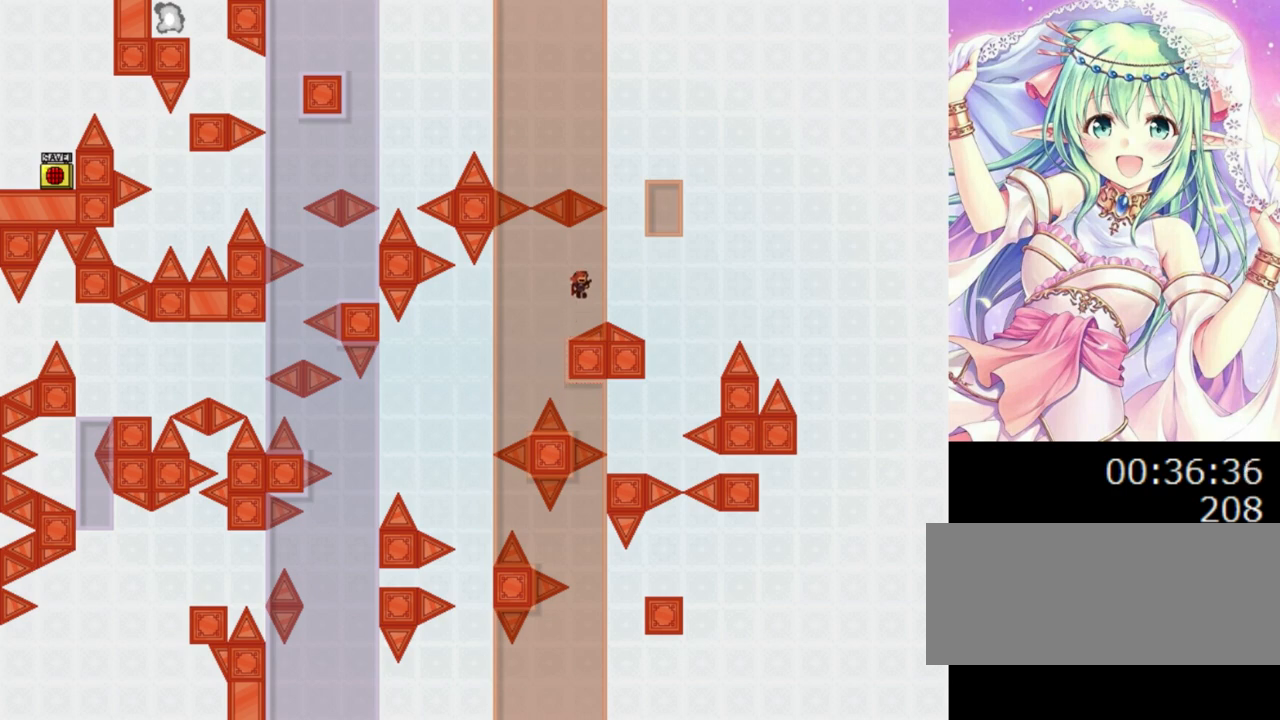
{"keys": ["right"], "events": [[260, "right", "down"]]}
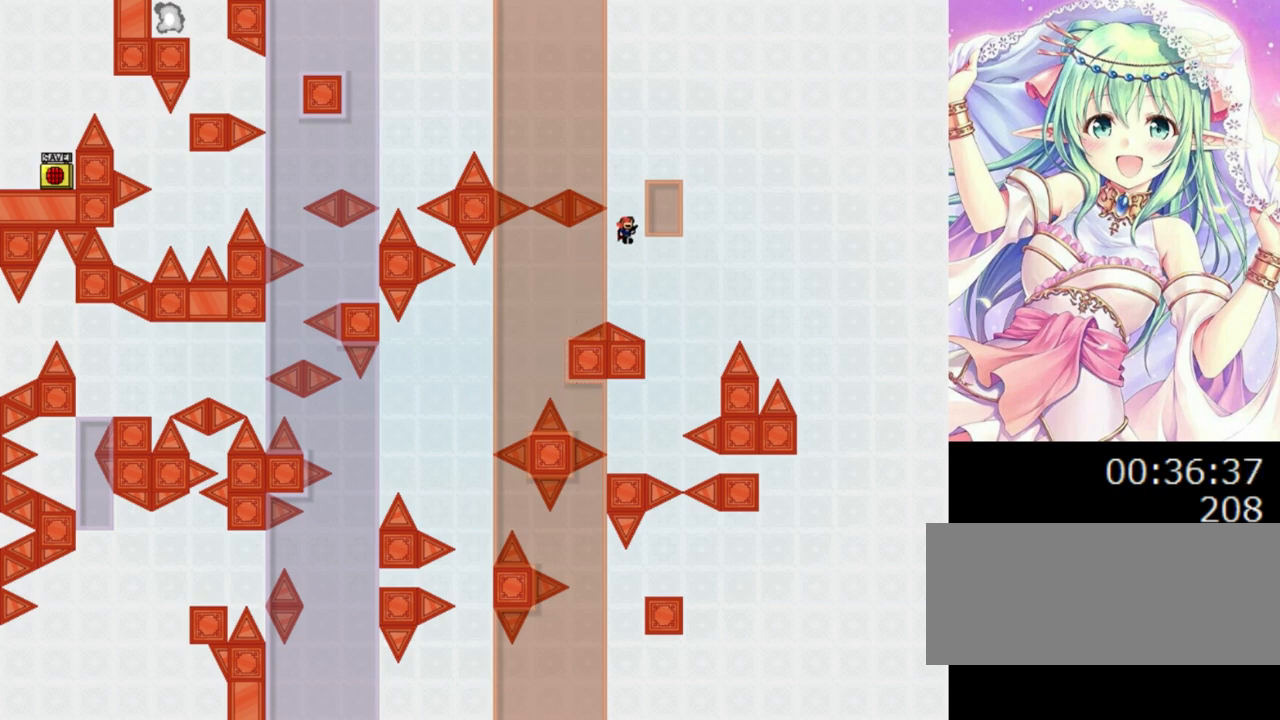
{"keys": [], "events": [[140, "right", "up"]]}
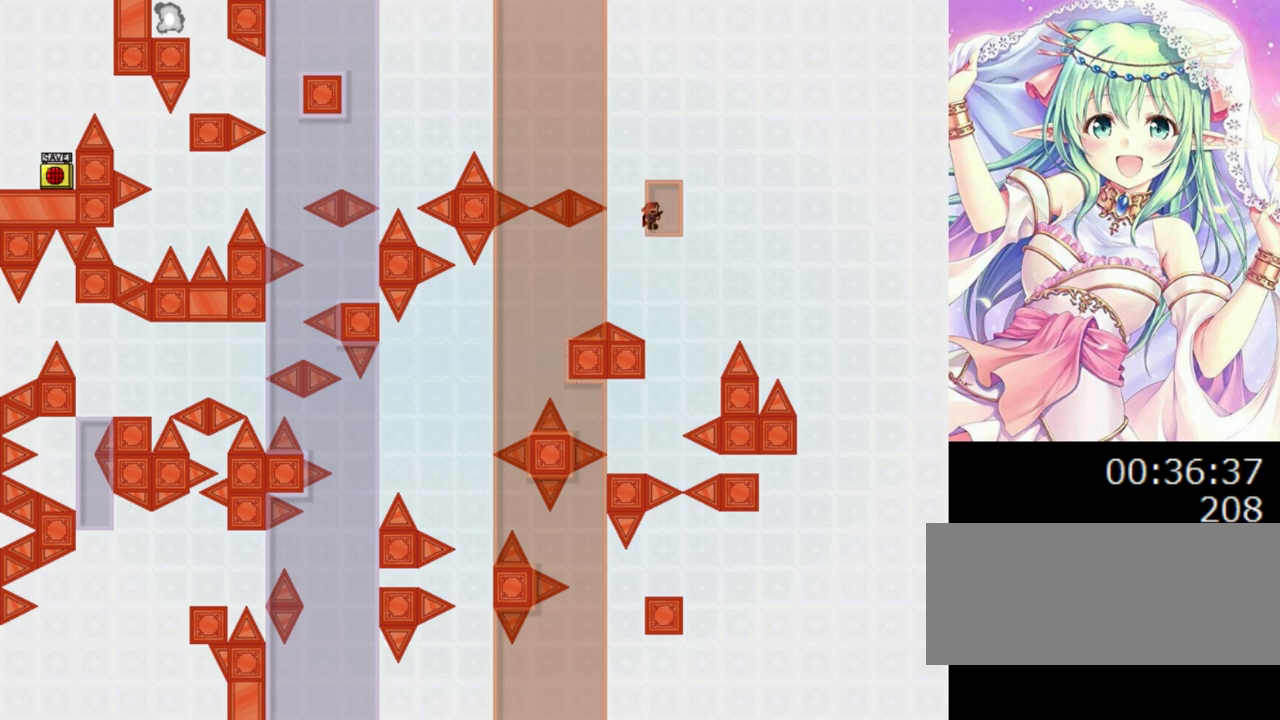
{"keys": ["left"], "events": [[280, "left", "down"]]}
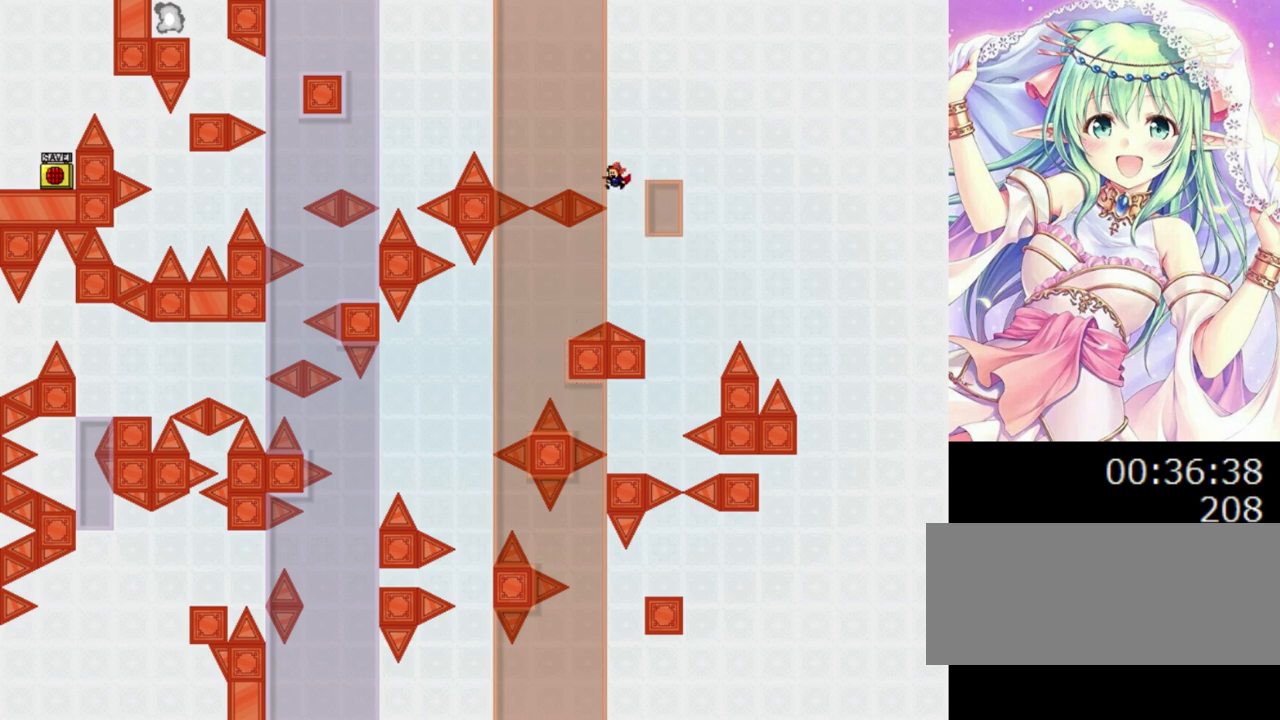
{"keys": [], "events": [[180, "left", "up"]]}
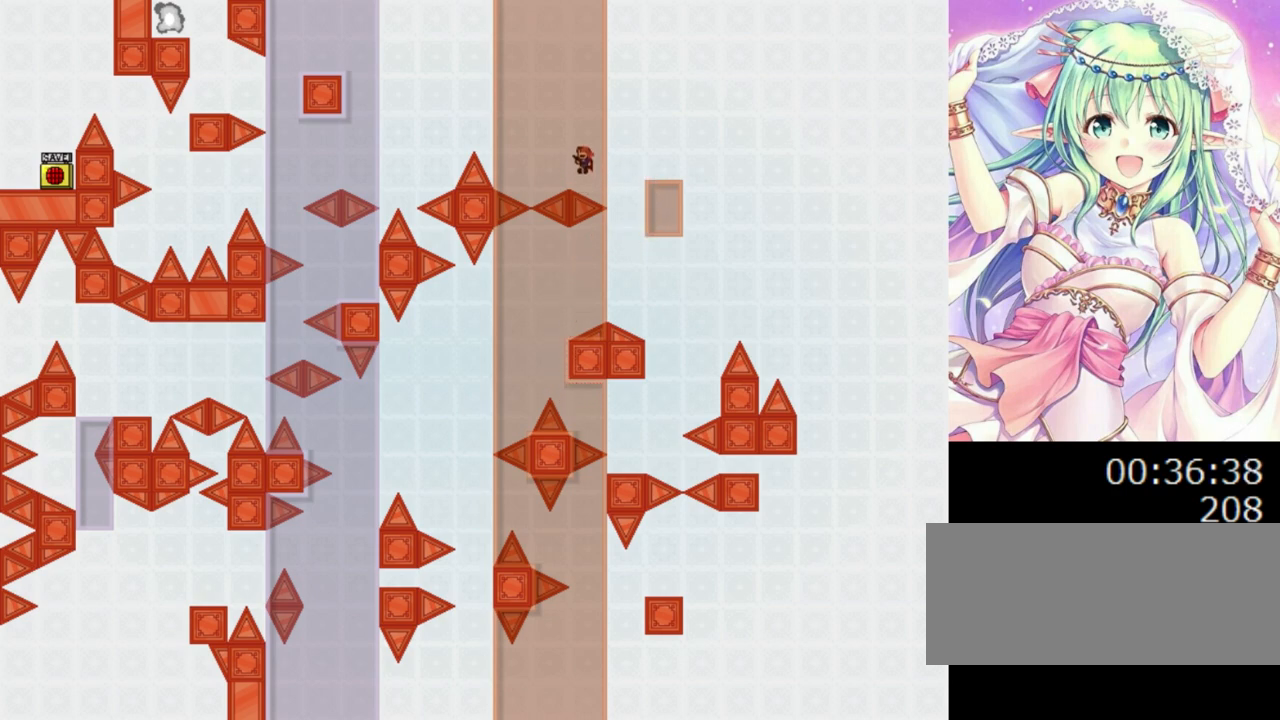
{"keys": [], "events": [[120, "left", "down"], [420, "left", "up"]]}
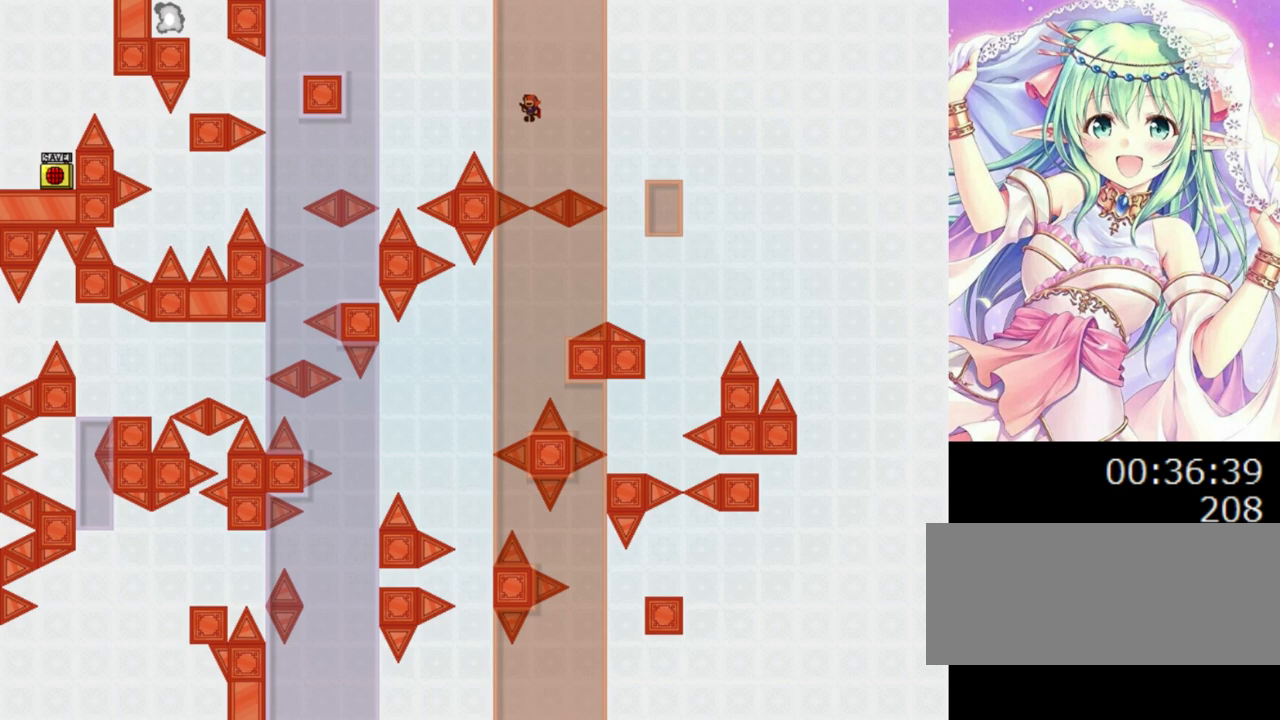
{"keys": ["left"], "events": [[140, "left", "down"], [260, "left", "up"], [460, "left", "down"]]}
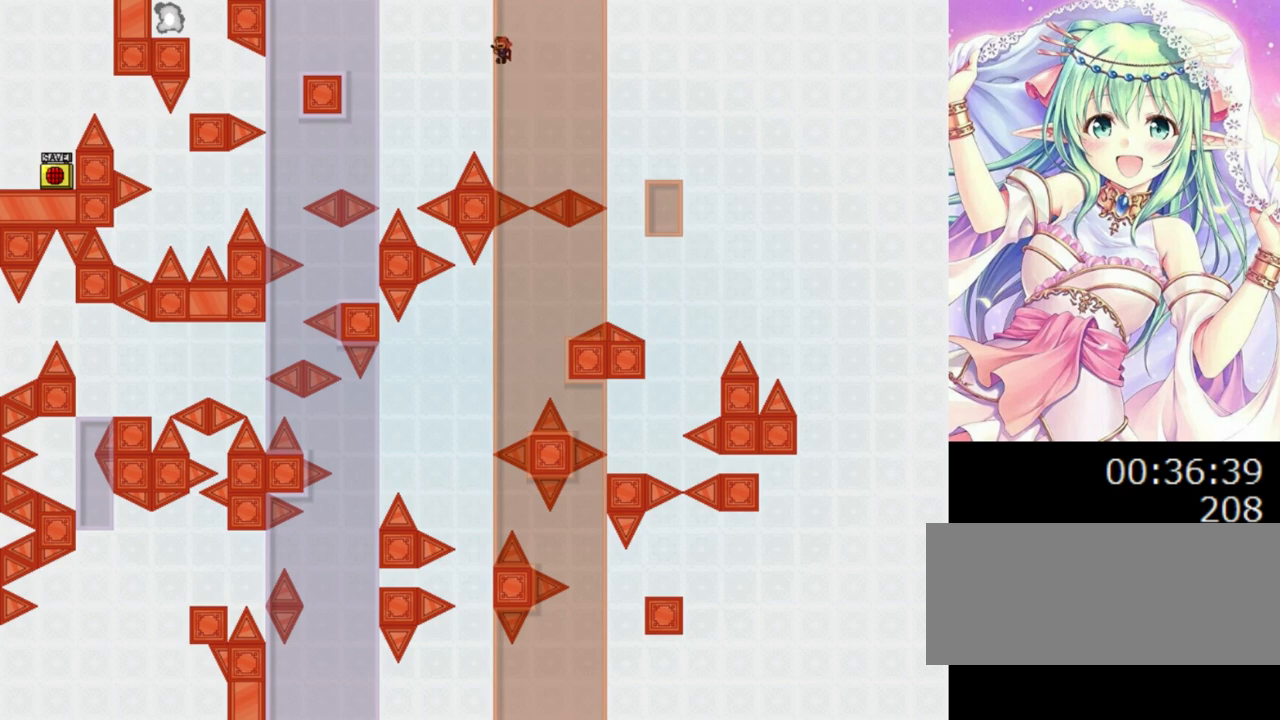
{"keys": [], "events": [[20, "left", "up"]]}
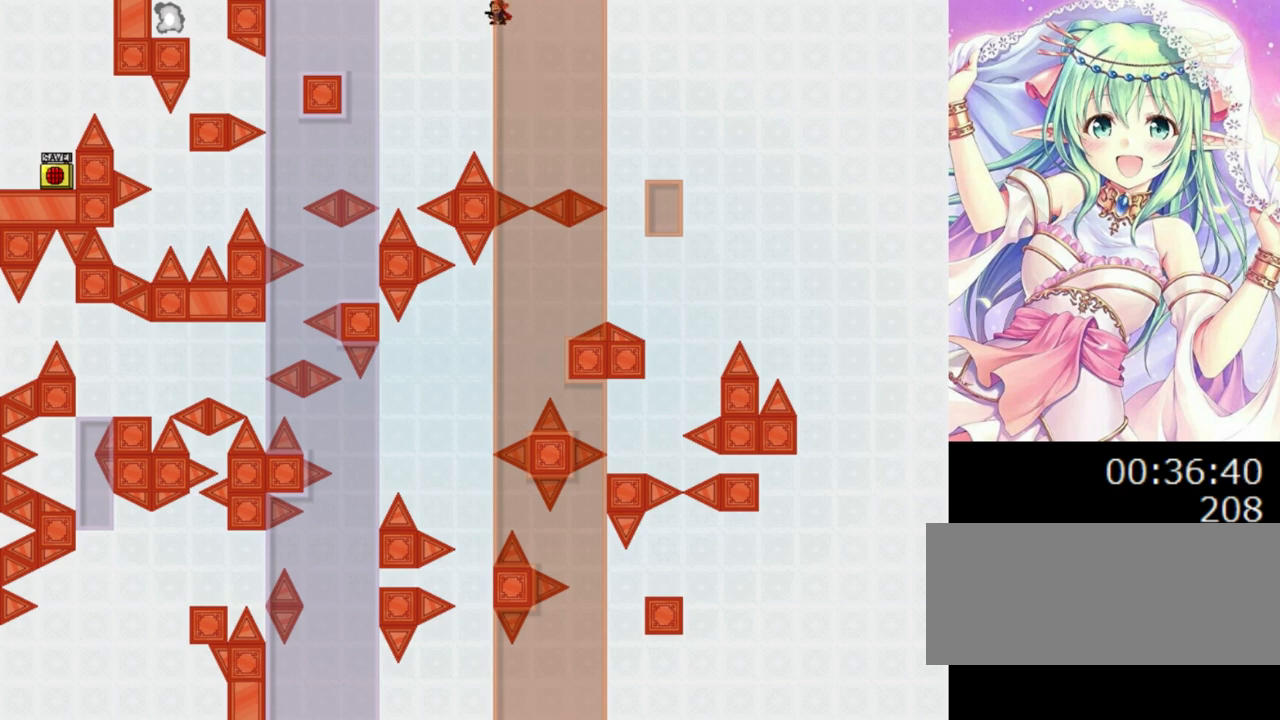
{"keys": ["left"], "events": [[240, "left", "down"]]}